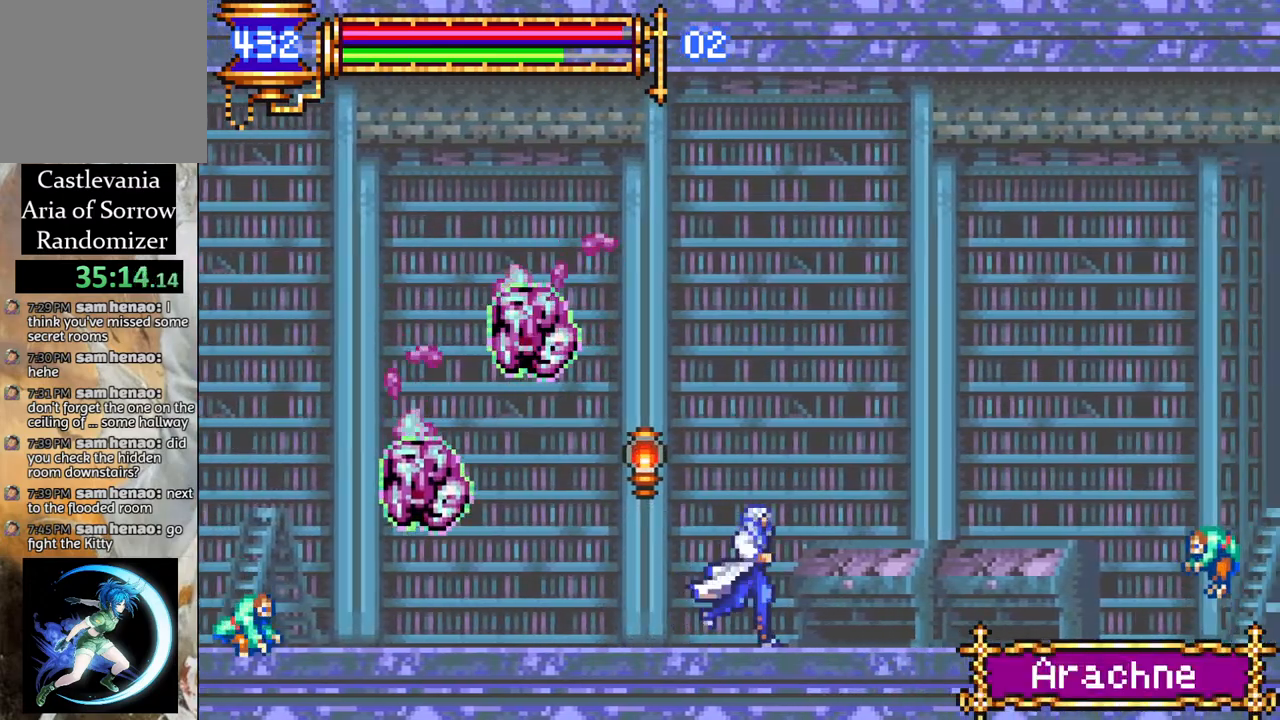
Gameplay with a controller (PlayStation layout); each line is a JSON object with the inputs held at the frame after it. "events" lists button and stick changes between this image and that frame as [ms after this image, input, new state], when the widget could be followed in between.
{"buttons": ["CIRCLE"], "left_stick": "center", "right_stick": "center", "events": [[117, "DPAD_RIGHT", "up"], [150, "DPAD_LEFT", "down"], [417, "CIRCLE", "down"], [433, "DPAD_LEFT", "up"]]}
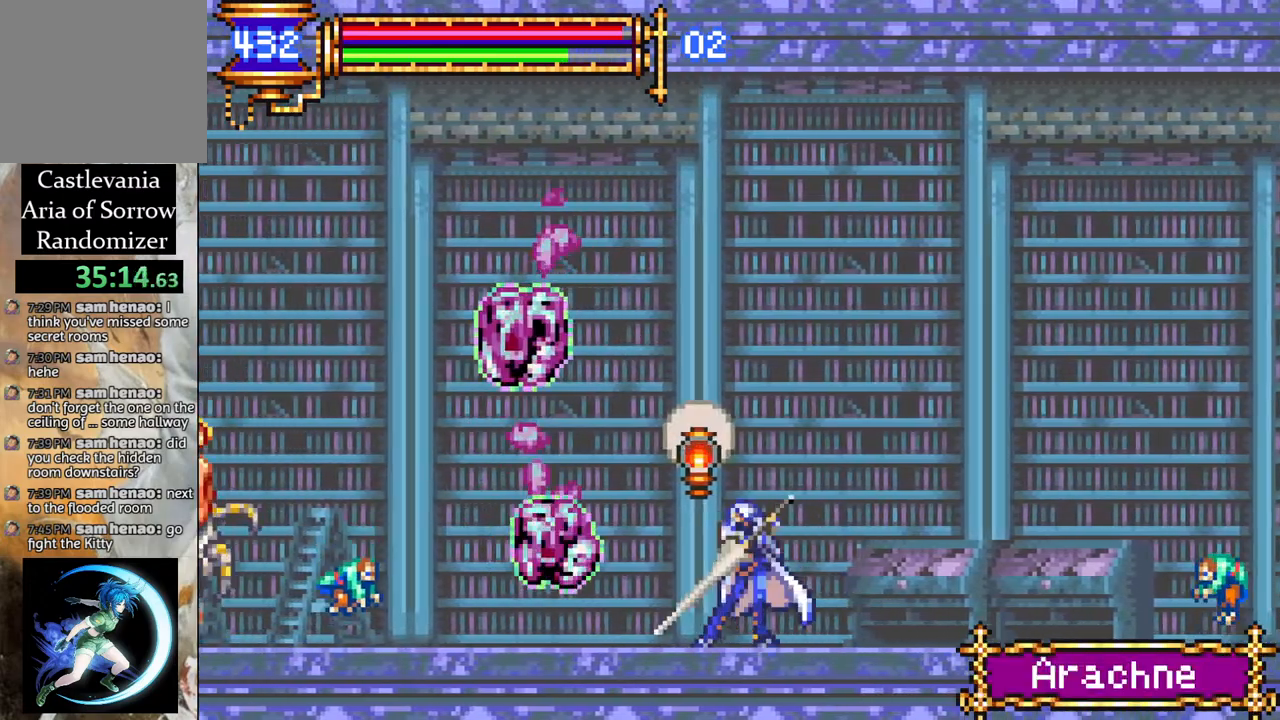
{"buttons": ["DPAD_RIGHT"], "left_stick": "center", "right_stick": "center", "events": [[17, "CIRCLE", "up"], [333, "DPAD_RIGHT", "down"]]}
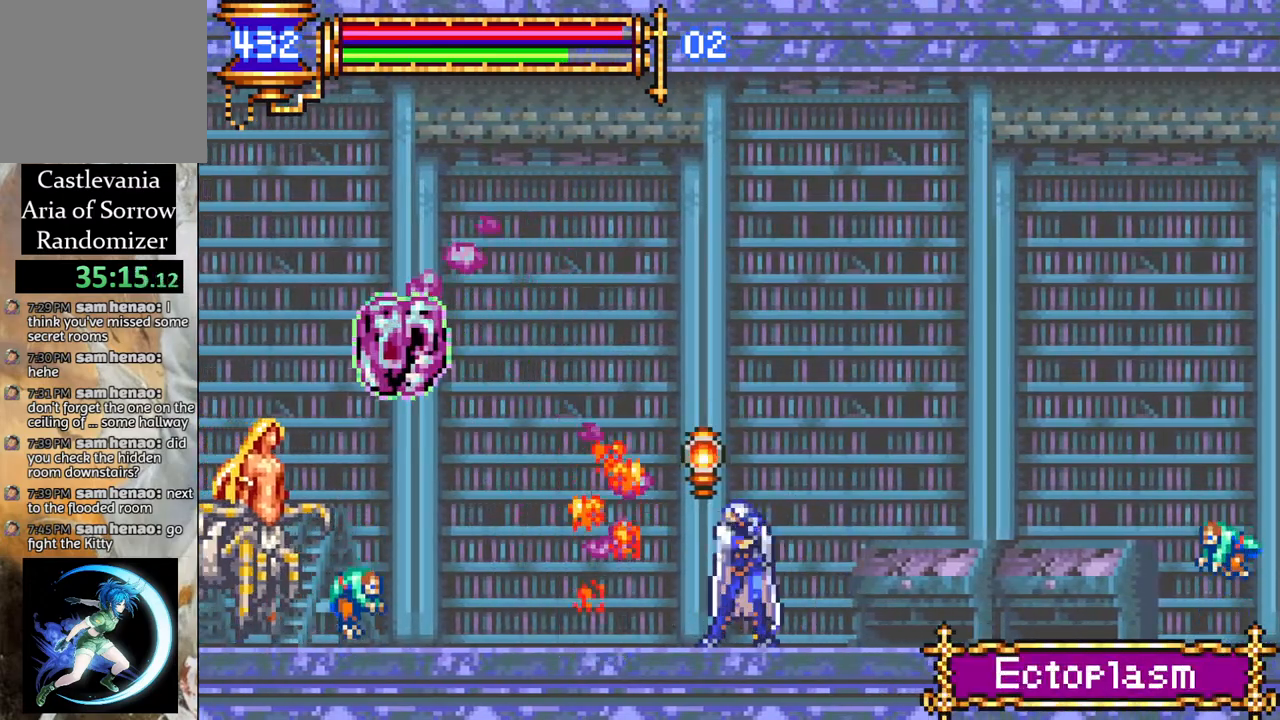
{"buttons": [], "left_stick": "center", "right_stick": "center", "events": [[67, "DPAD_RIGHT", "up"], [150, "DPAD_LEFT", "down"], [350, "DPAD_LEFT", "up"], [383, "DPAD_LEFT", "down"], [467, "DPAD_LEFT", "up"]]}
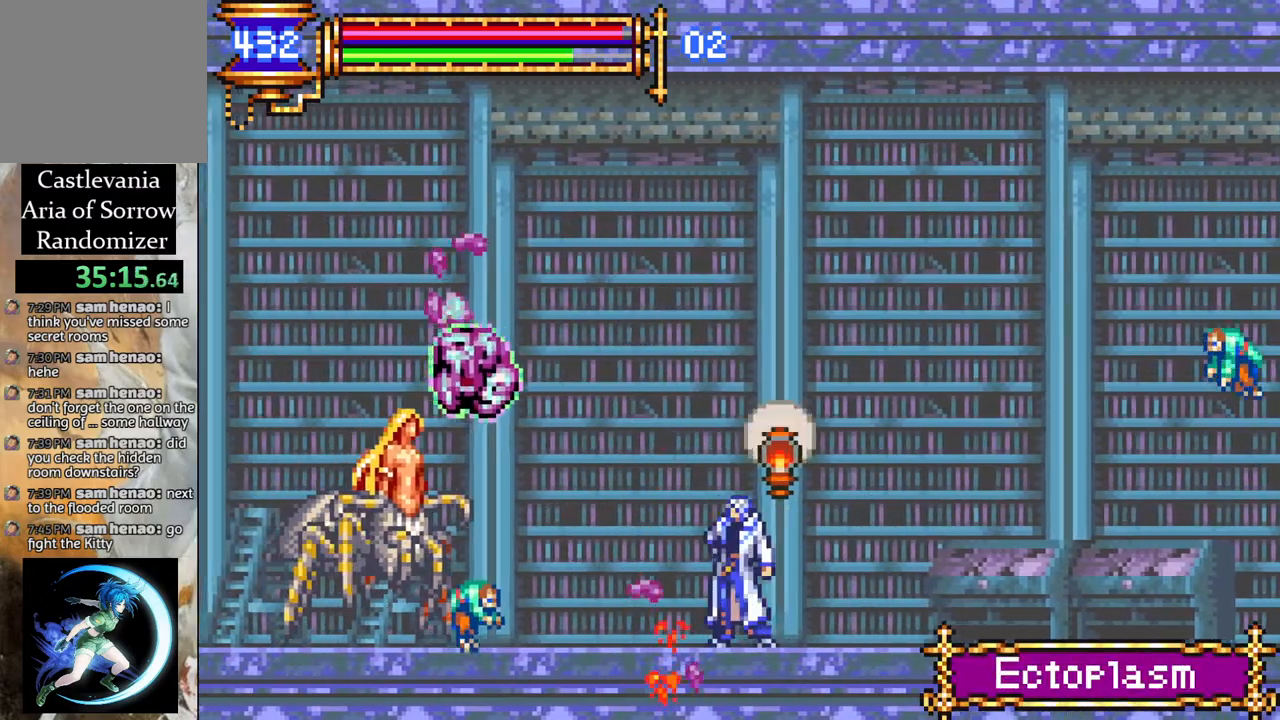
{"buttons": [], "left_stick": "center", "right_stick": "center", "events": [[67, "CIRCLE", "down"], [200, "CIRCLE", "up"]]}
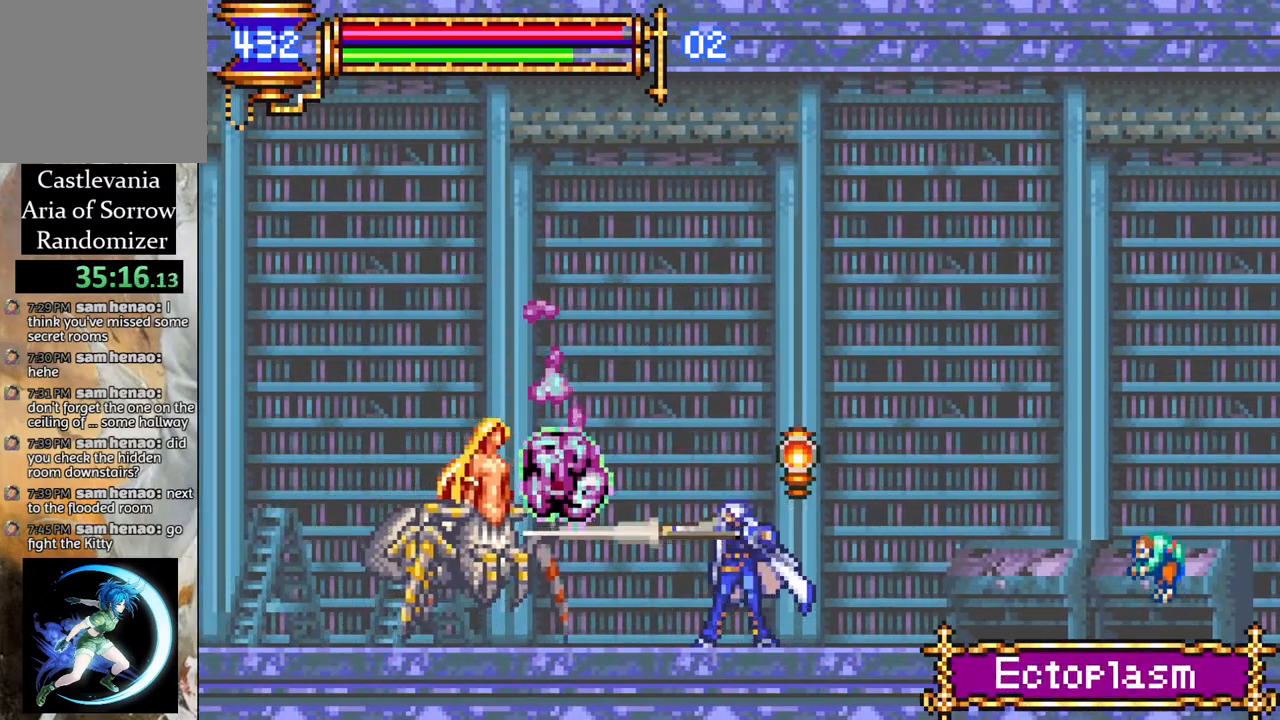
{"buttons": ["CIRCLE"], "left_stick": "center", "right_stick": "center", "events": [[133, "CIRCLE", "down"], [233, "CIRCLE", "up"], [283, "CIRCLE", "down"], [383, "CIRCLE", "up"], [417, "CIRCLE", "down"]]}
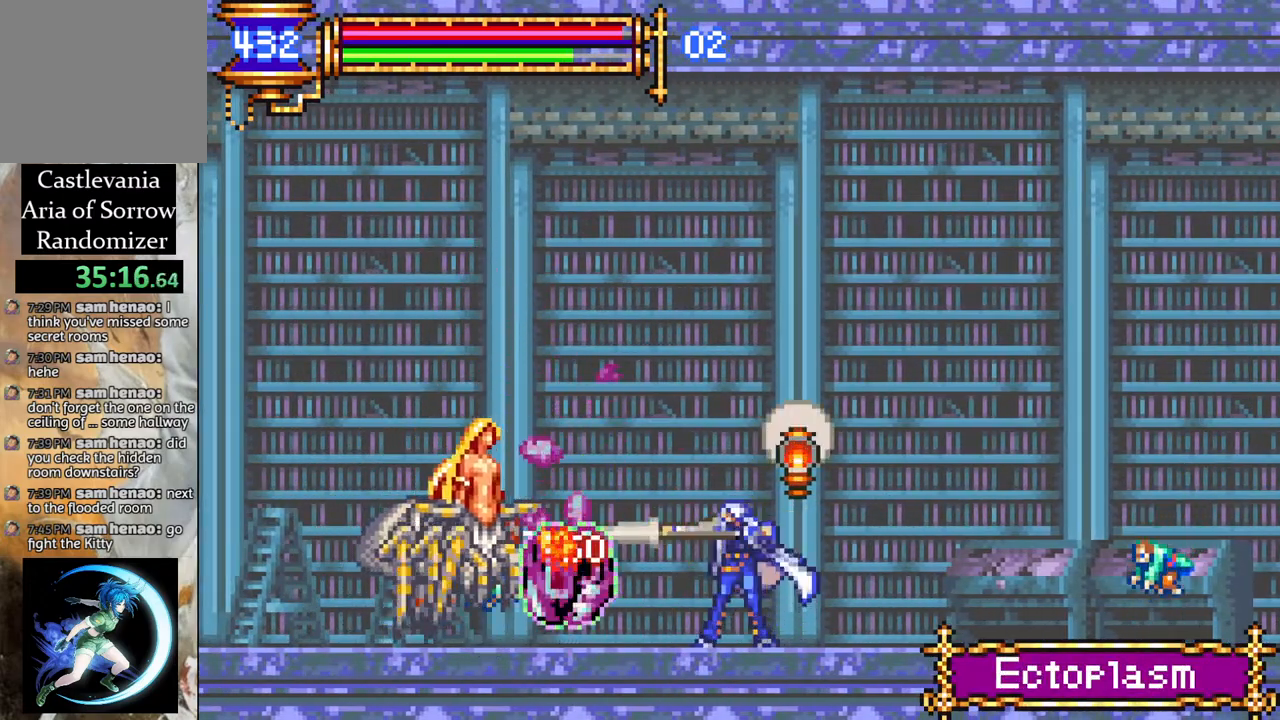
{"buttons": ["DPAD_LEFT"], "left_stick": "center", "right_stick": "center", "events": [[33, "CIRCLE", "up"], [83, "CIRCLE", "down"], [167, "CIRCLE", "up"], [383, "DPAD_LEFT", "down"]]}
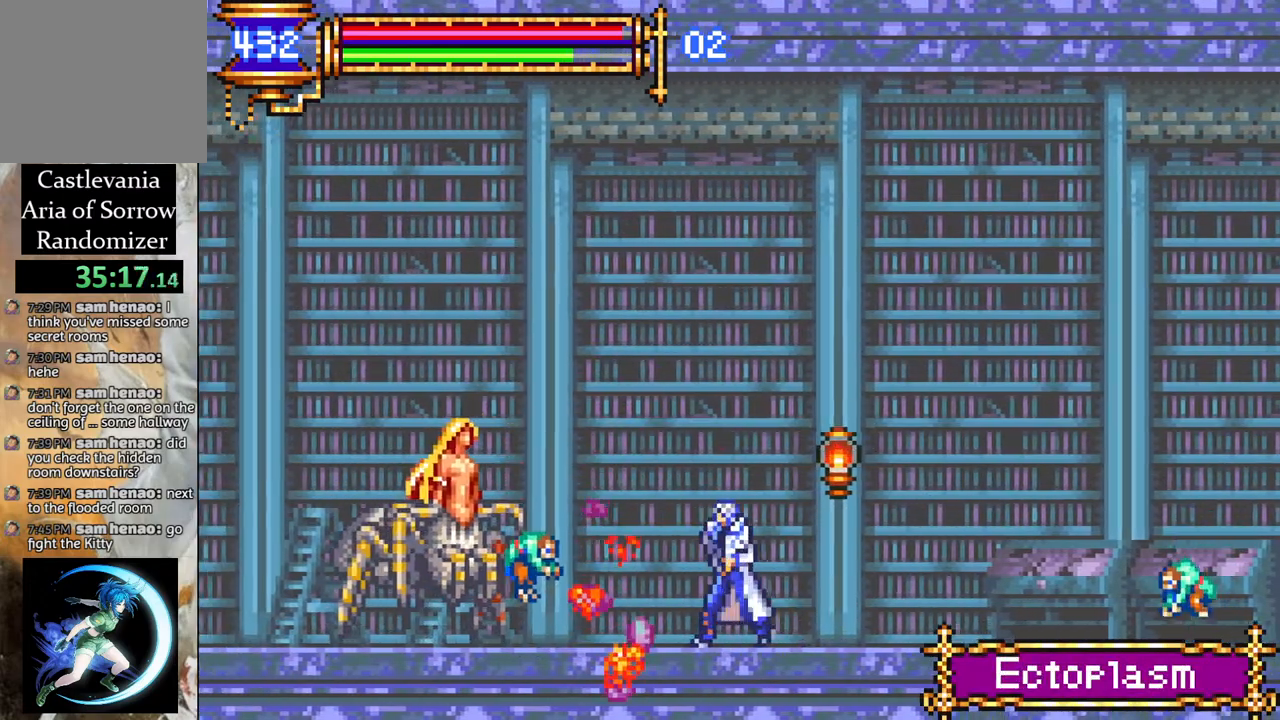
{"buttons": [], "left_stick": "center", "right_stick": "center", "events": [[133, "CIRCLE", "down"], [150, "DPAD_LEFT", "up"], [250, "CIRCLE", "up"]]}
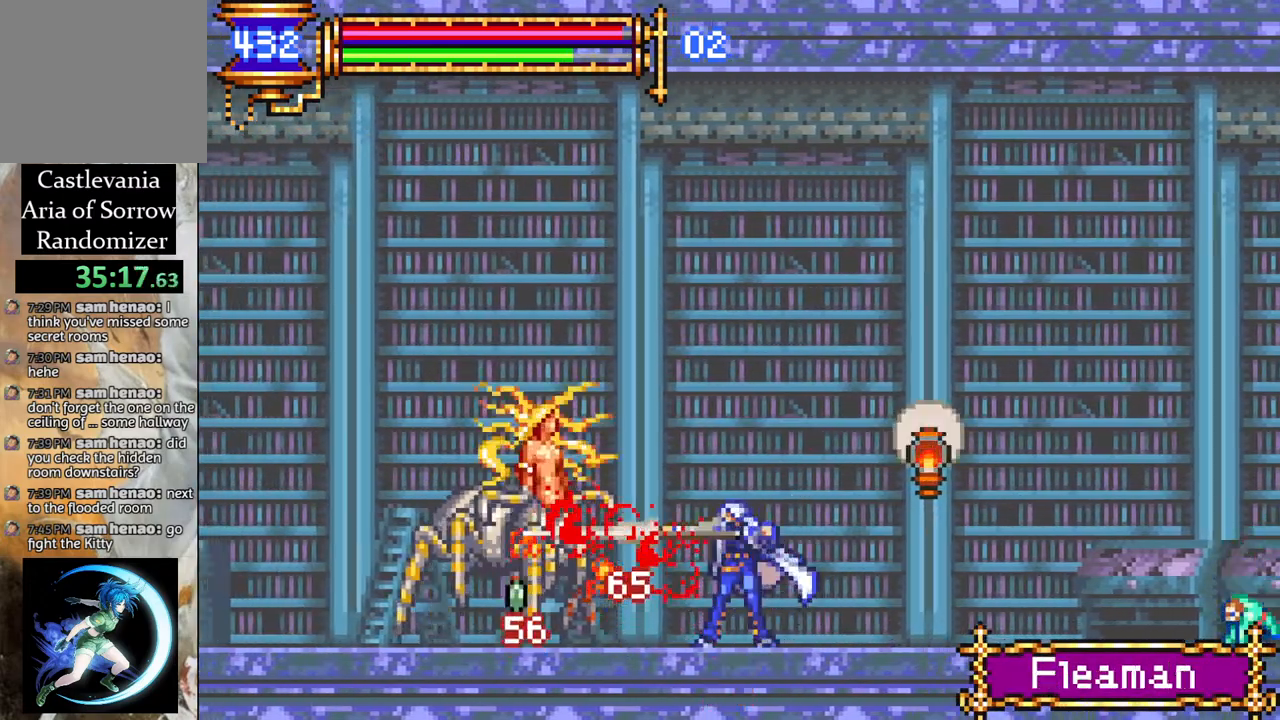
{"buttons": ["DPAD_LEFT"], "left_stick": "center", "right_stick": "center", "events": [[183, "DPAD_LEFT", "down"]]}
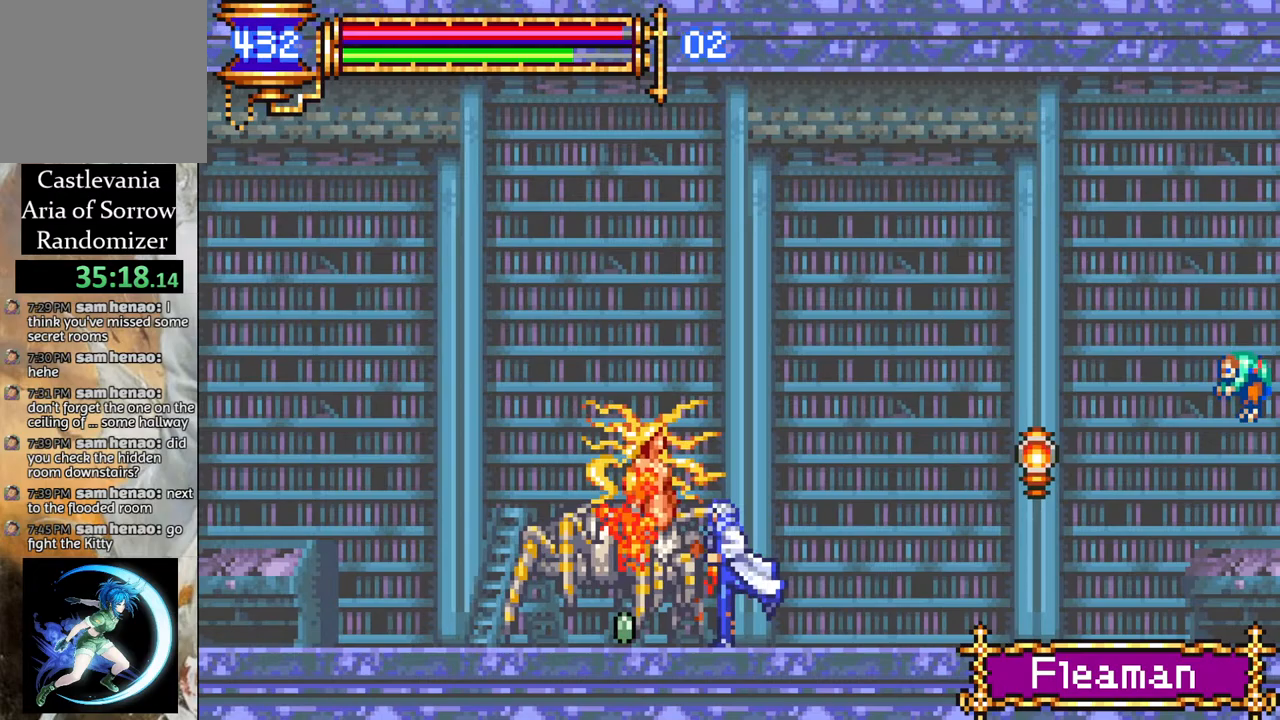
{"buttons": ["DPAD_LEFT"], "left_stick": "center", "right_stick": "center", "events": []}
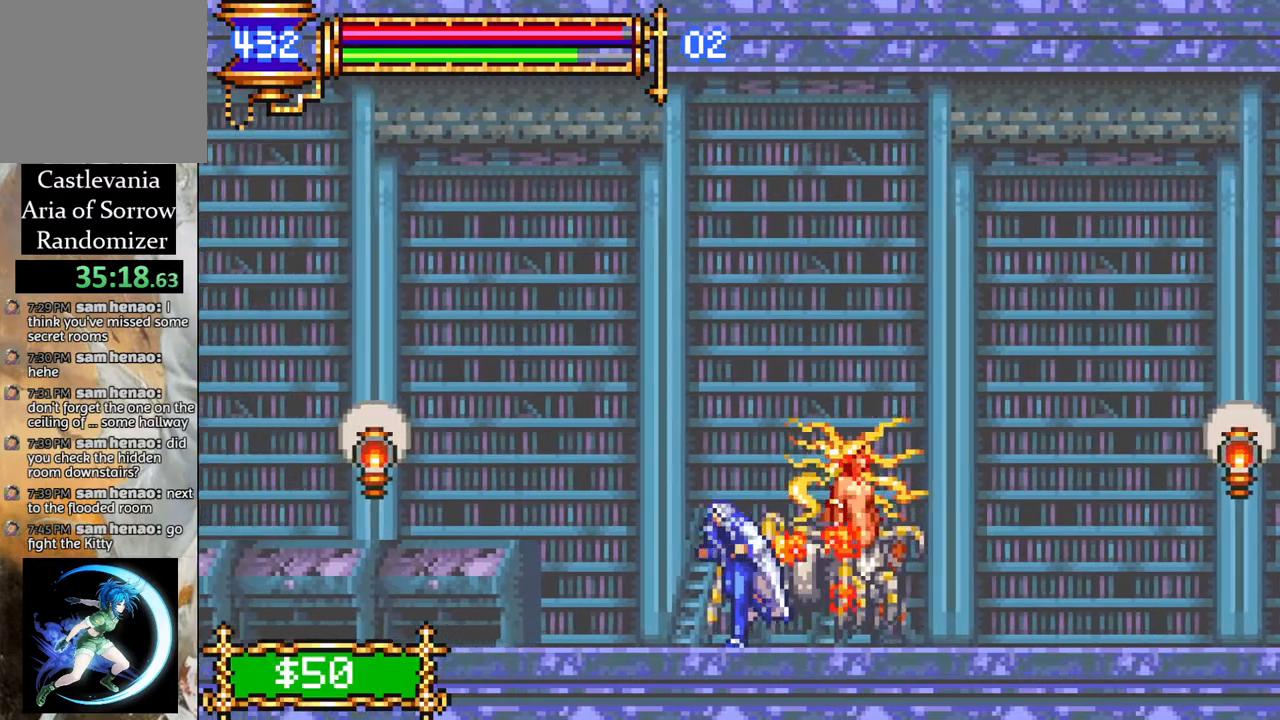
{"buttons": ["DPAD_LEFT"], "left_stick": "center", "right_stick": "center", "events": [[200, "CROSS", "down"], [267, "CIRCLE", "down"], [283, "CROSS", "up"], [350, "CIRCLE", "up"]]}
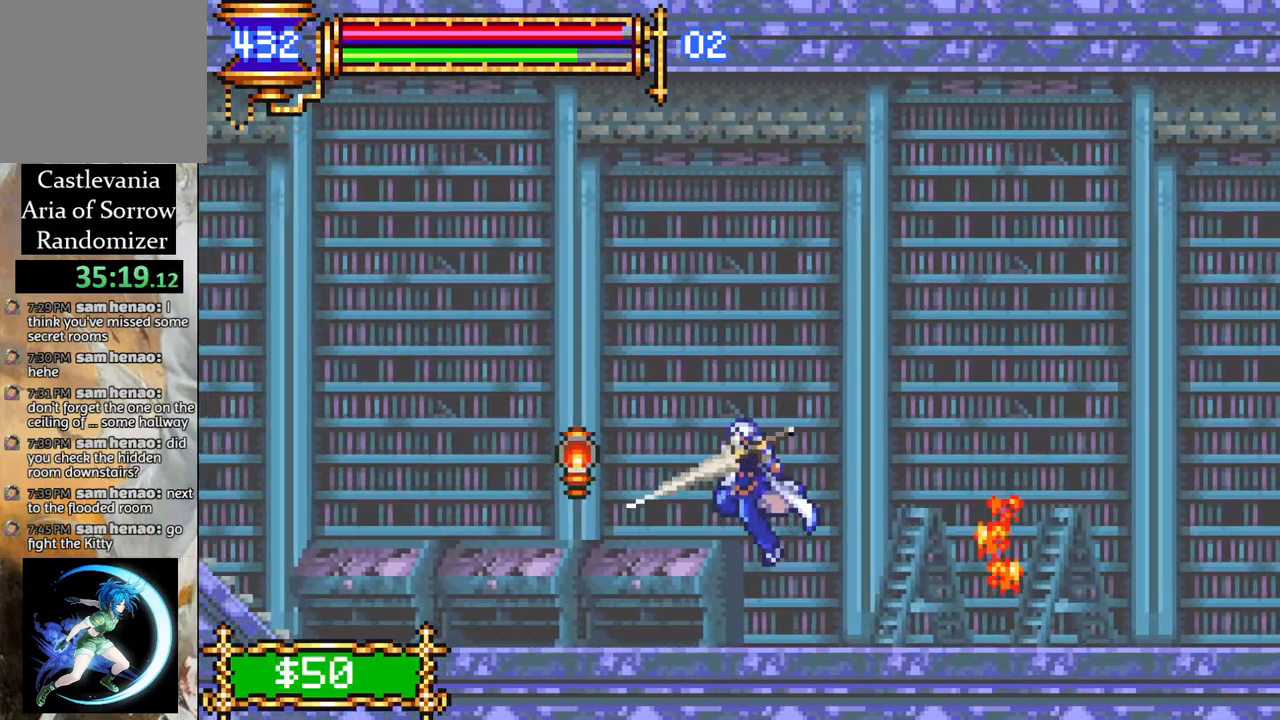
{"buttons": ["DPAD_LEFT"], "left_stick": "center", "right_stick": "center", "events": []}
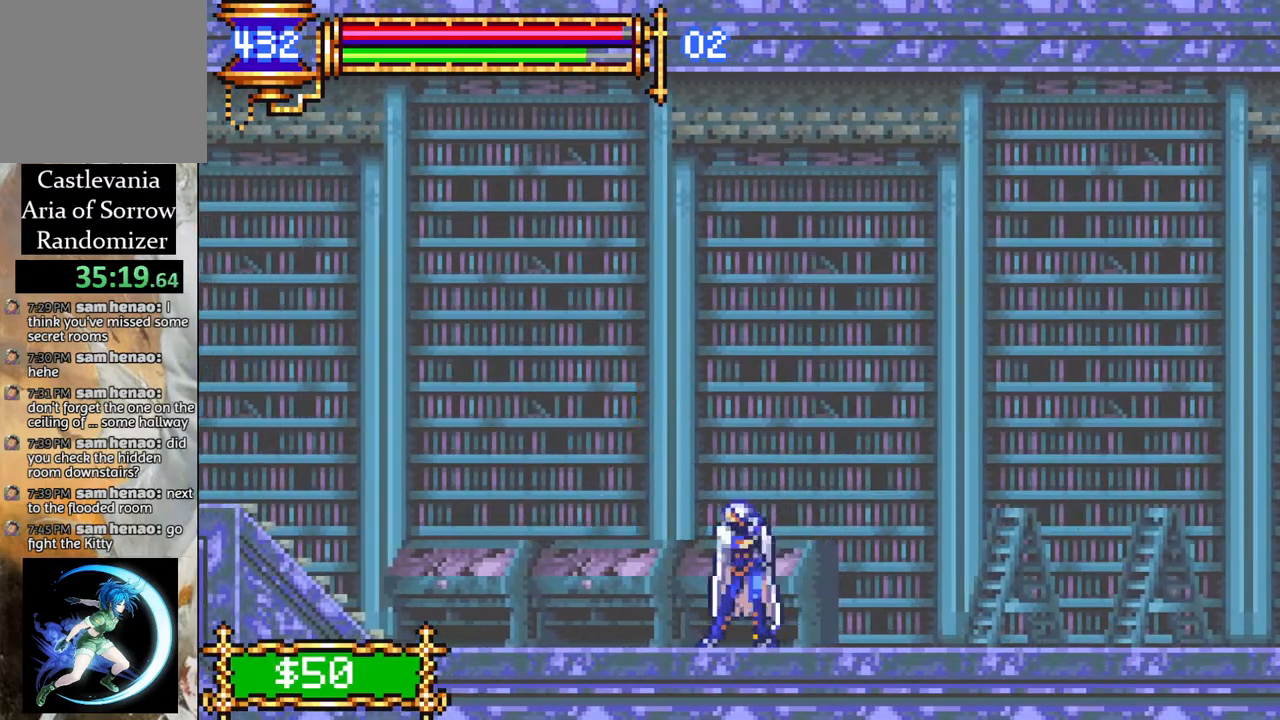
{"buttons": ["DPAD_LEFT"], "left_stick": "center", "right_stick": "center", "events": []}
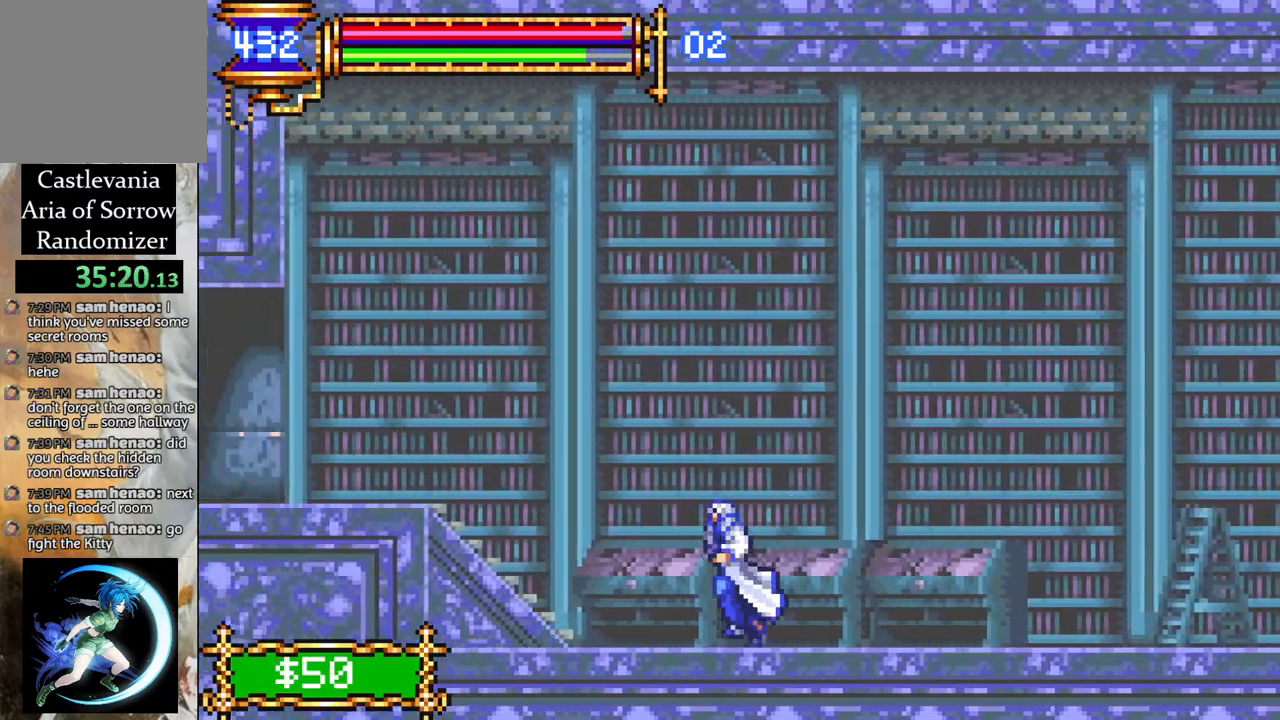
{"buttons": ["CROSS", "DPAD_LEFT"], "left_stick": "center", "right_stick": "center", "events": [[350, "CROSS", "down"]]}
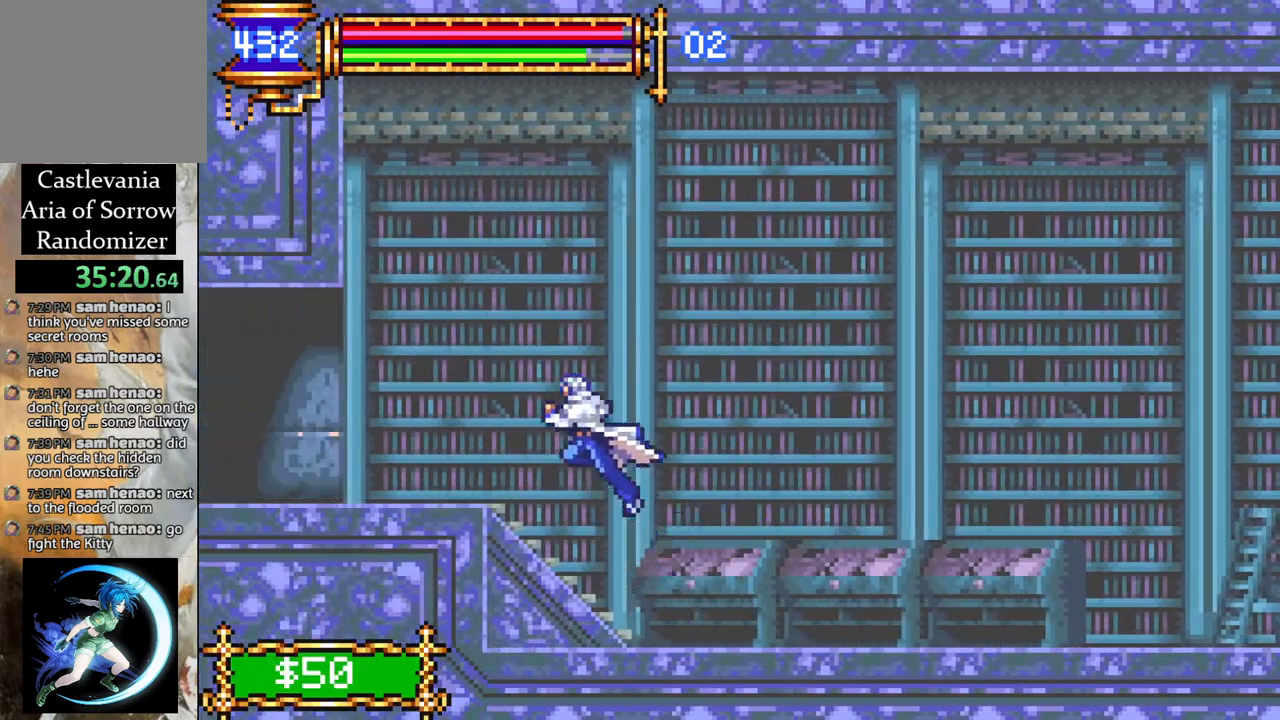
{"buttons": ["DPAD_LEFT"], "left_stick": "center", "right_stick": "center", "events": [[100, "CROSS", "up"]]}
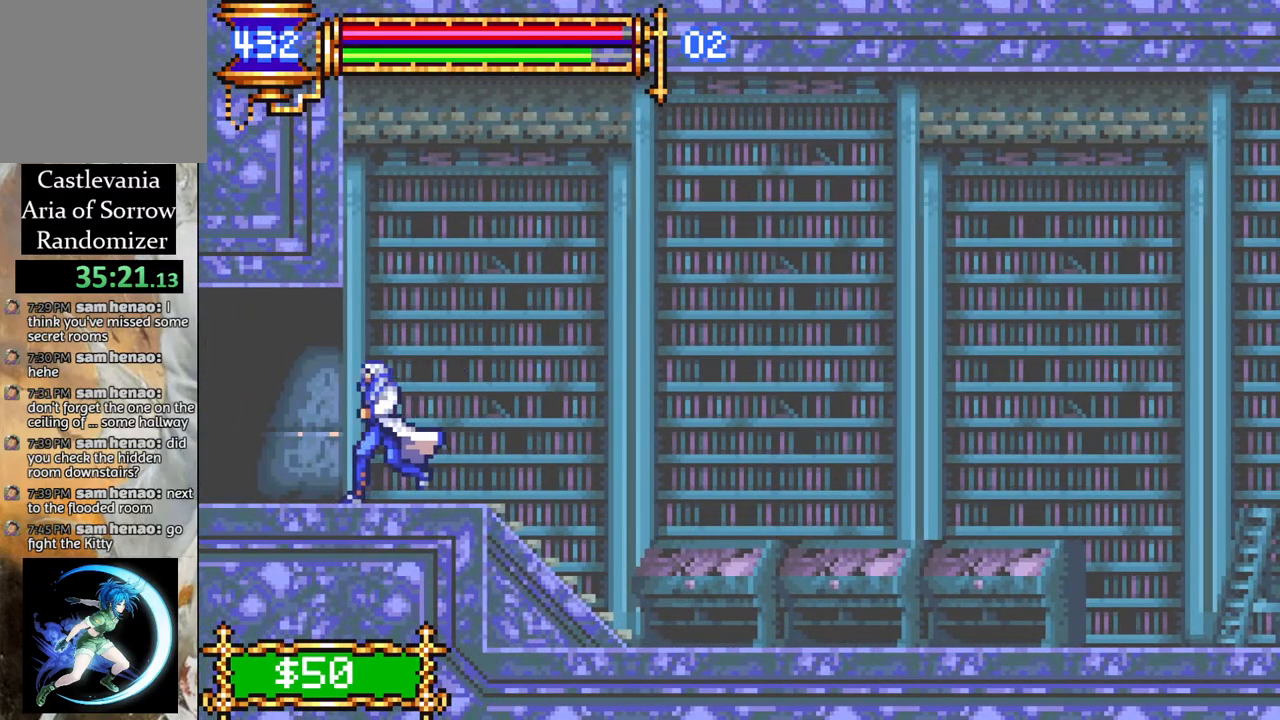
{"buttons": ["DPAD_LEFT"], "left_stick": "center", "right_stick": "center", "events": []}
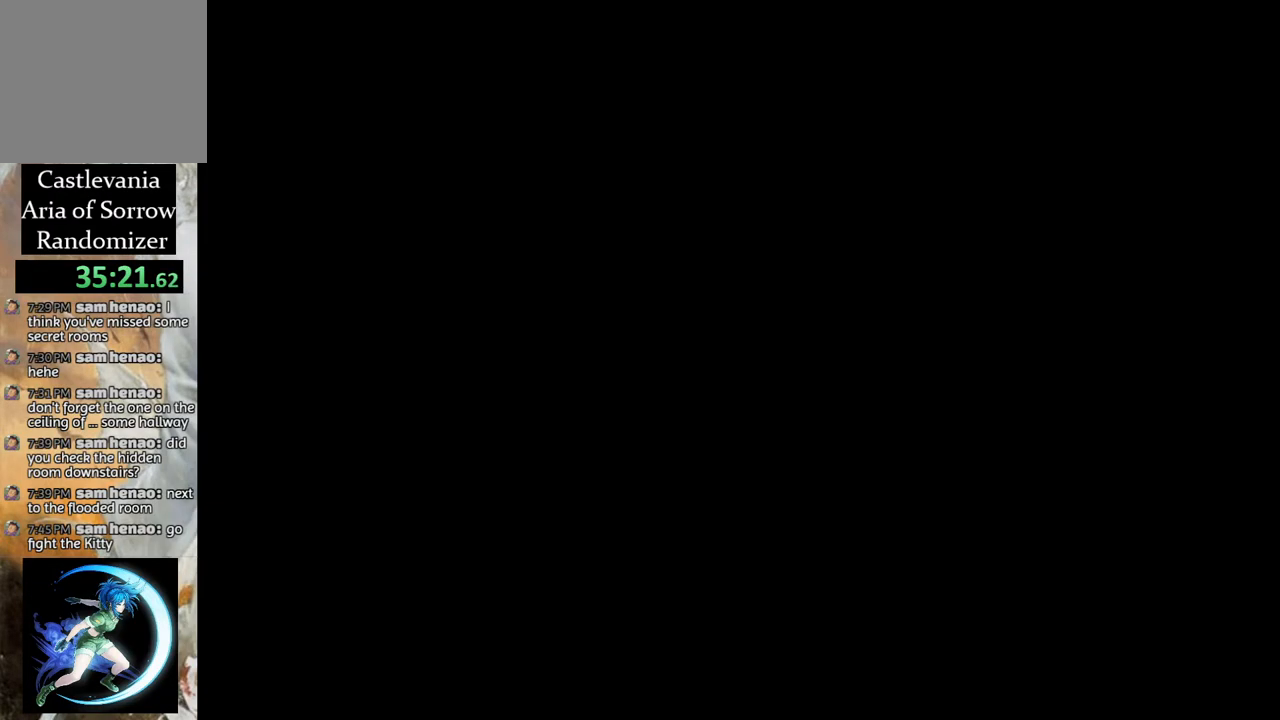
{"buttons": ["DPAD_LEFT"], "left_stick": "center", "right_stick": "center", "events": []}
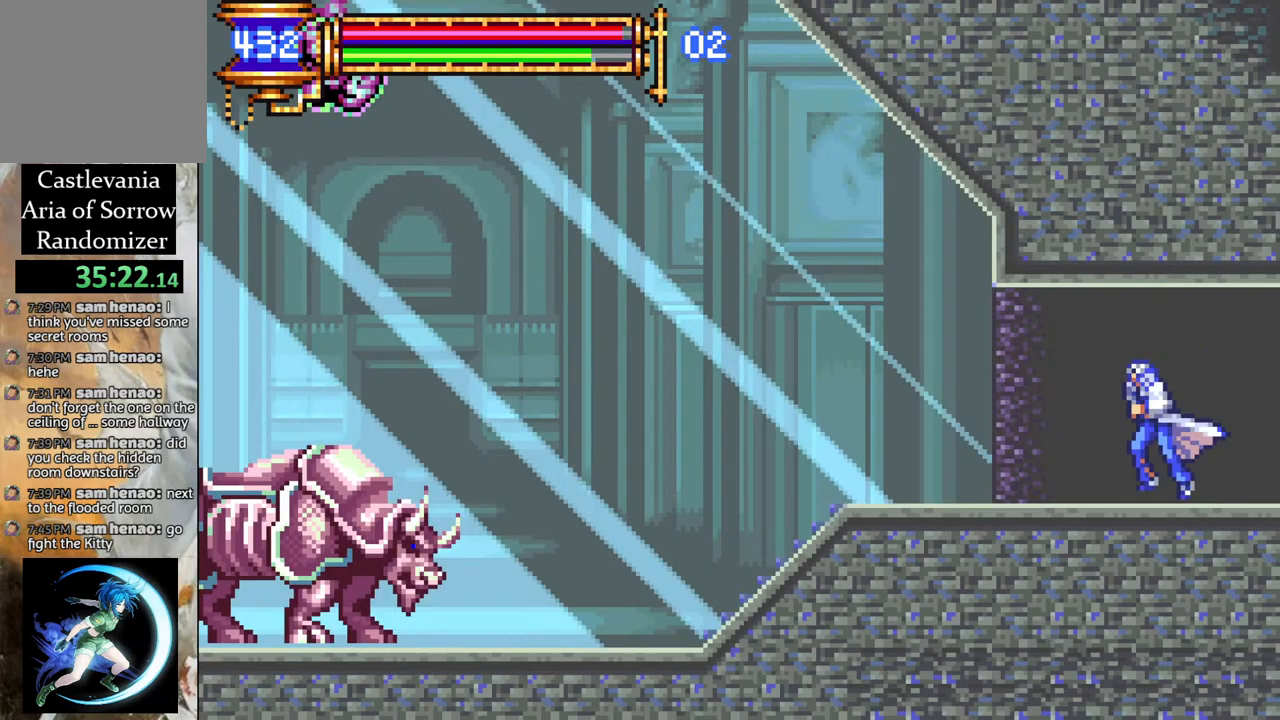
{"buttons": ["DPAD_LEFT"], "left_stick": "center", "right_stick": "center", "events": []}
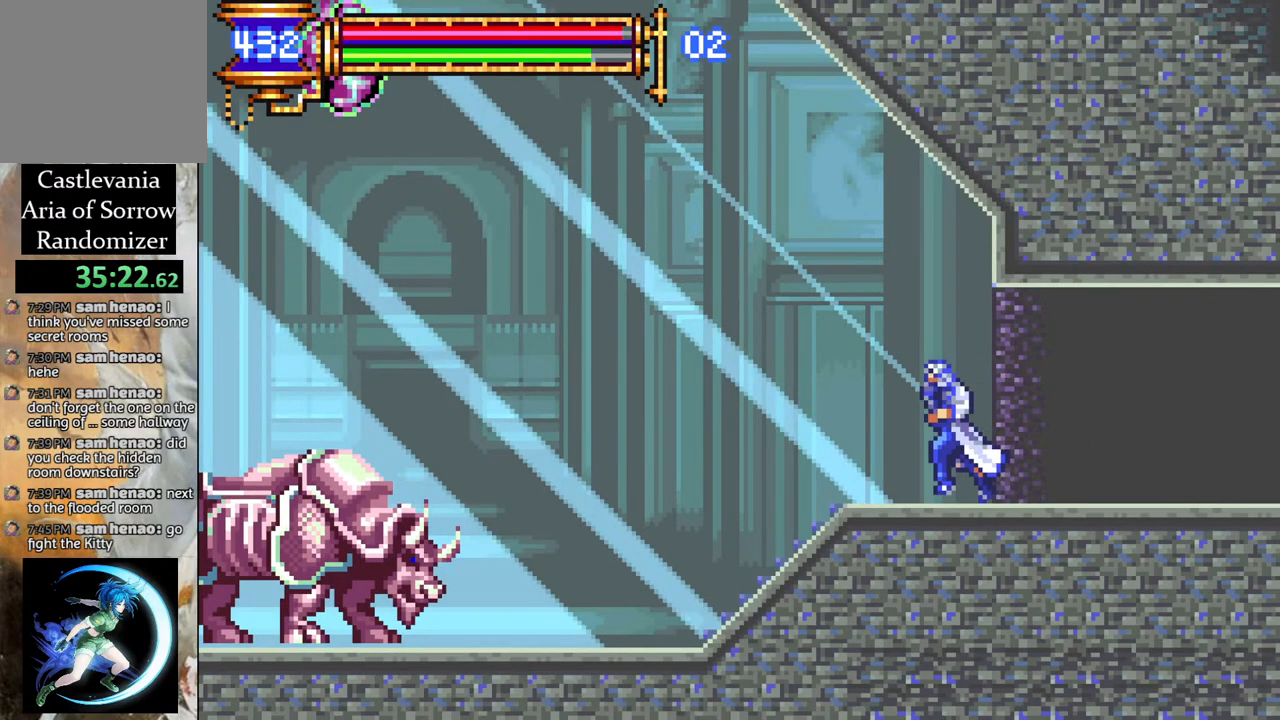
{"buttons": ["DPAD_LEFT"], "left_stick": "center", "right_stick": "center", "events": [[233, "CROSS", "down"], [417, "CROSS", "up"]]}
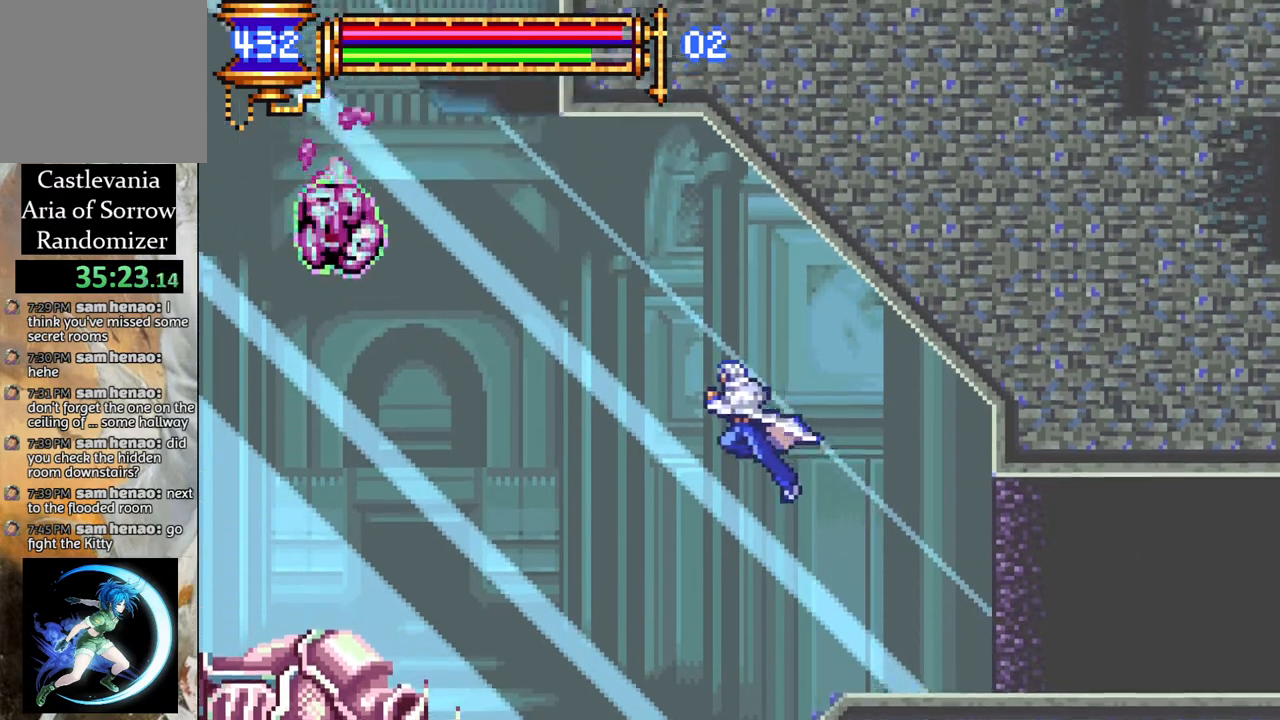
{"buttons": ["DPAD_LEFT"], "left_stick": "center", "right_stick": "center", "events": [[383, "CROSS", "down"], [483, "CROSS", "up"]]}
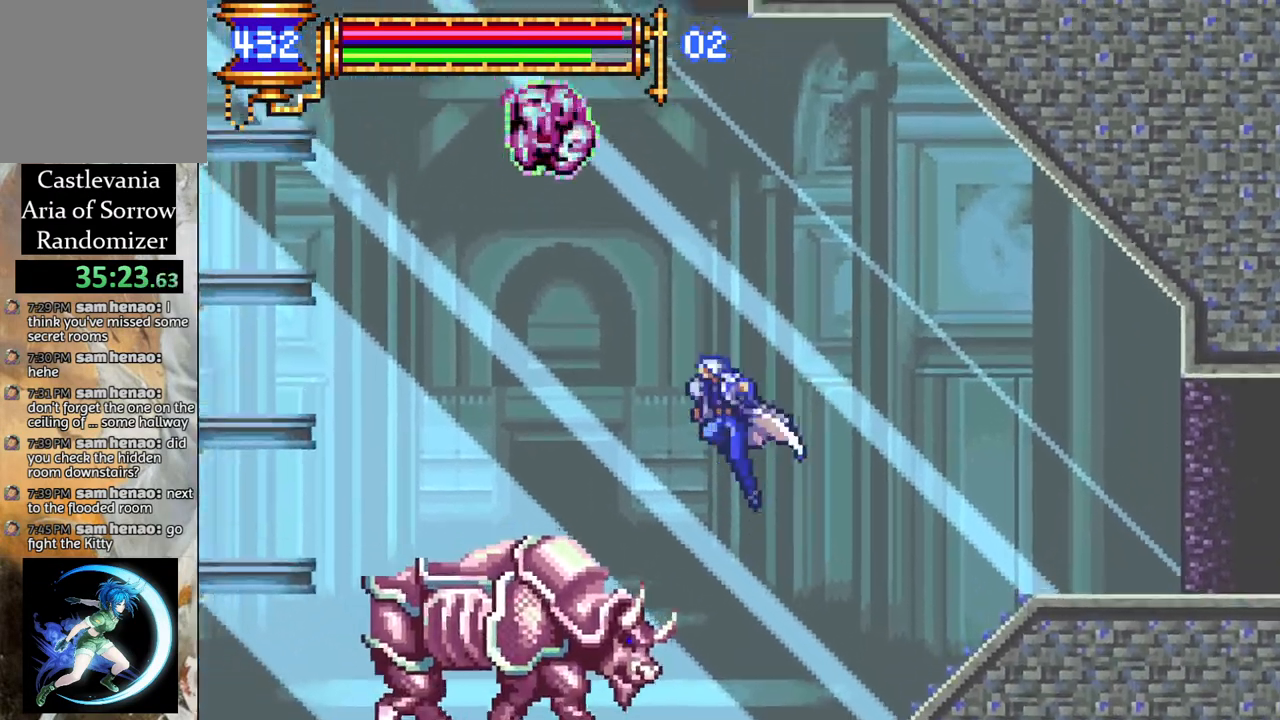
{"buttons": ["DPAD_LEFT"], "left_stick": "center", "right_stick": "center", "events": []}
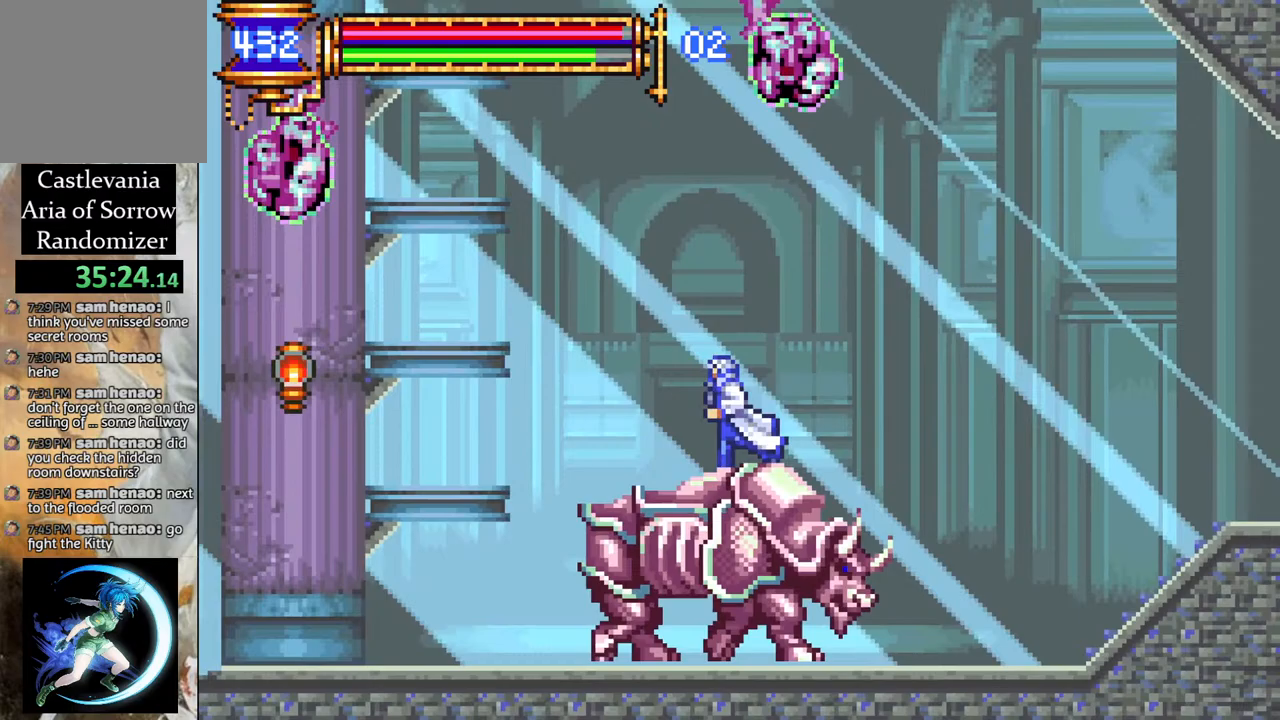
{"buttons": ["CROSS", "DPAD_LEFT"], "left_stick": "center", "right_stick": "center", "events": [[83, "CROSS", "down"], [333, "CROSS", "up"], [400, "CROSS", "down"]]}
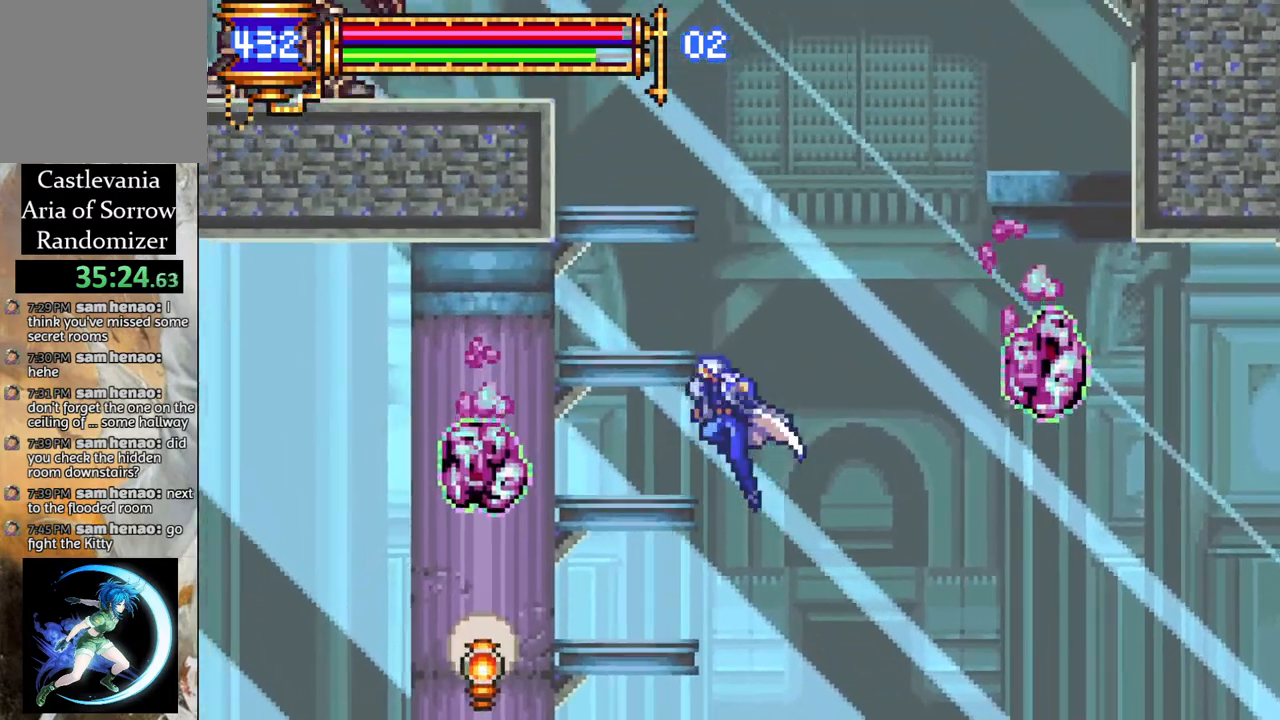
{"buttons": ["CROSS"], "left_stick": "center", "right_stick": "center", "events": [[33, "CROSS", "up"], [167, "DPAD_LEFT", "up"], [350, "DPAD_RIGHT", "down"], [400, "CROSS", "down"], [450, "DPAD_RIGHT", "up"]]}
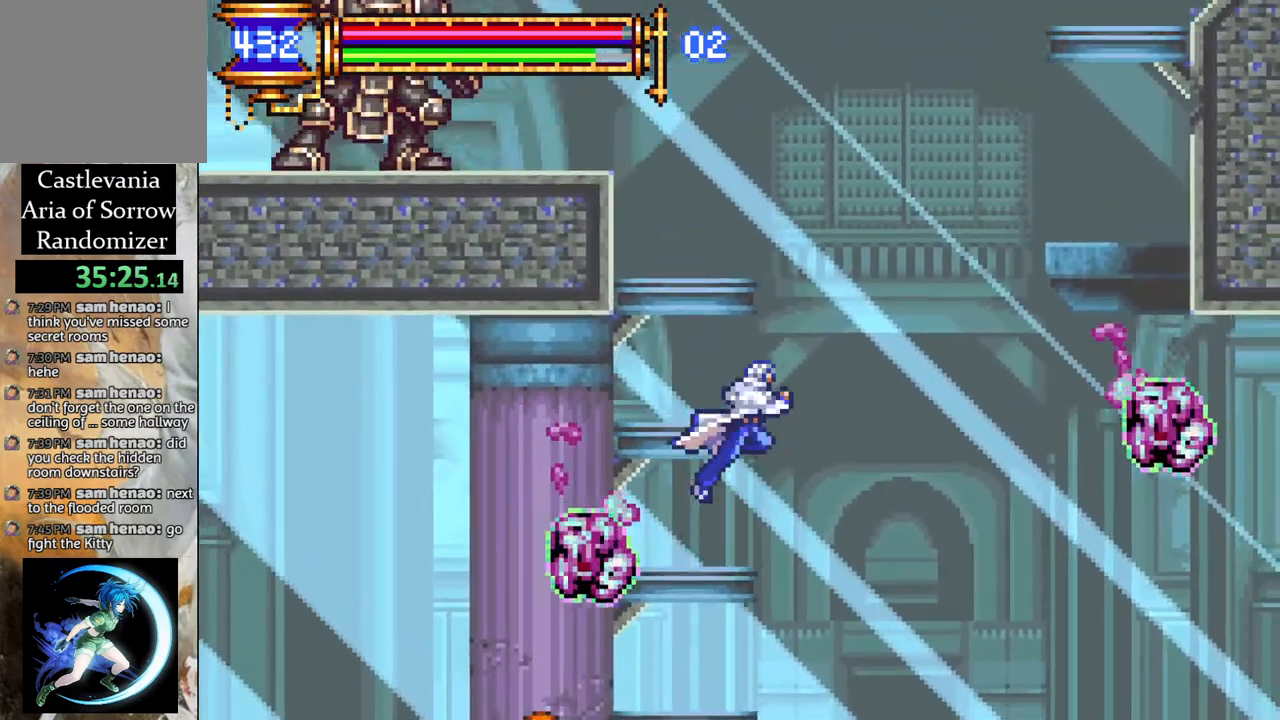
{"buttons": [], "left_stick": "center", "right_stick": "center", "events": [[133, "CROSS", "up"], [200, "CROSS", "down"], [200, "DPAD_LEFT", "down"], [283, "DPAD_LEFT", "up"], [350, "CROSS", "up"]]}
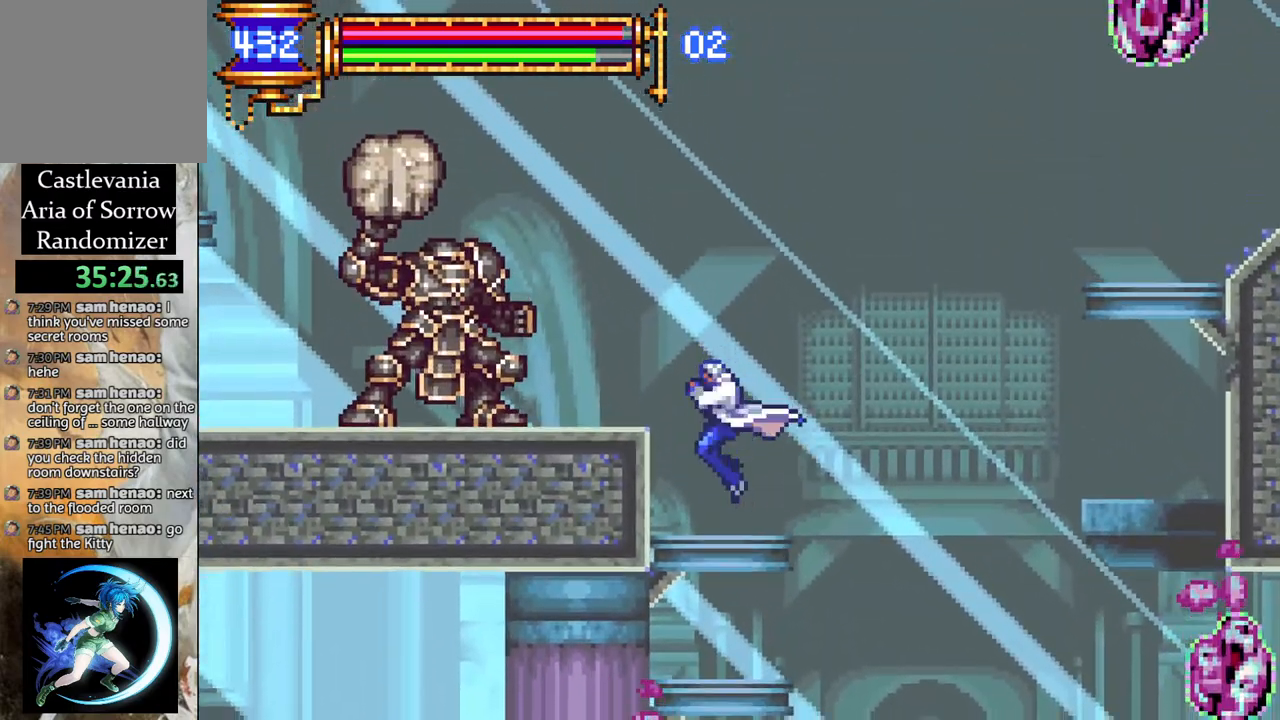
{"buttons": ["CROSS", "DPAD_RIGHT"], "left_stick": "center", "right_stick": "center", "events": [[183, "DPAD_RIGHT", "down"], [200, "CROSS", "down"]]}
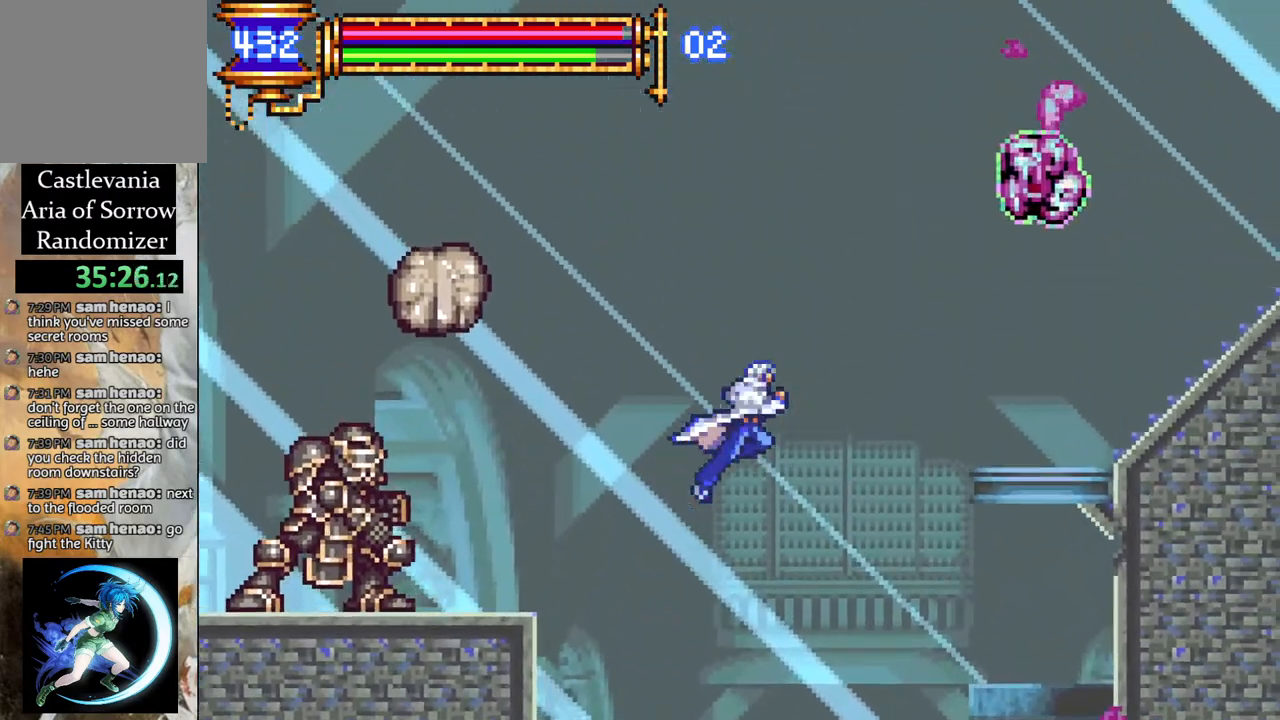
{"buttons": ["DPAD_RIGHT"], "left_stick": "center", "right_stick": "center", "events": [[67, "CROSS", "up"], [183, "CROSS", "down"], [267, "CROSS", "up"]]}
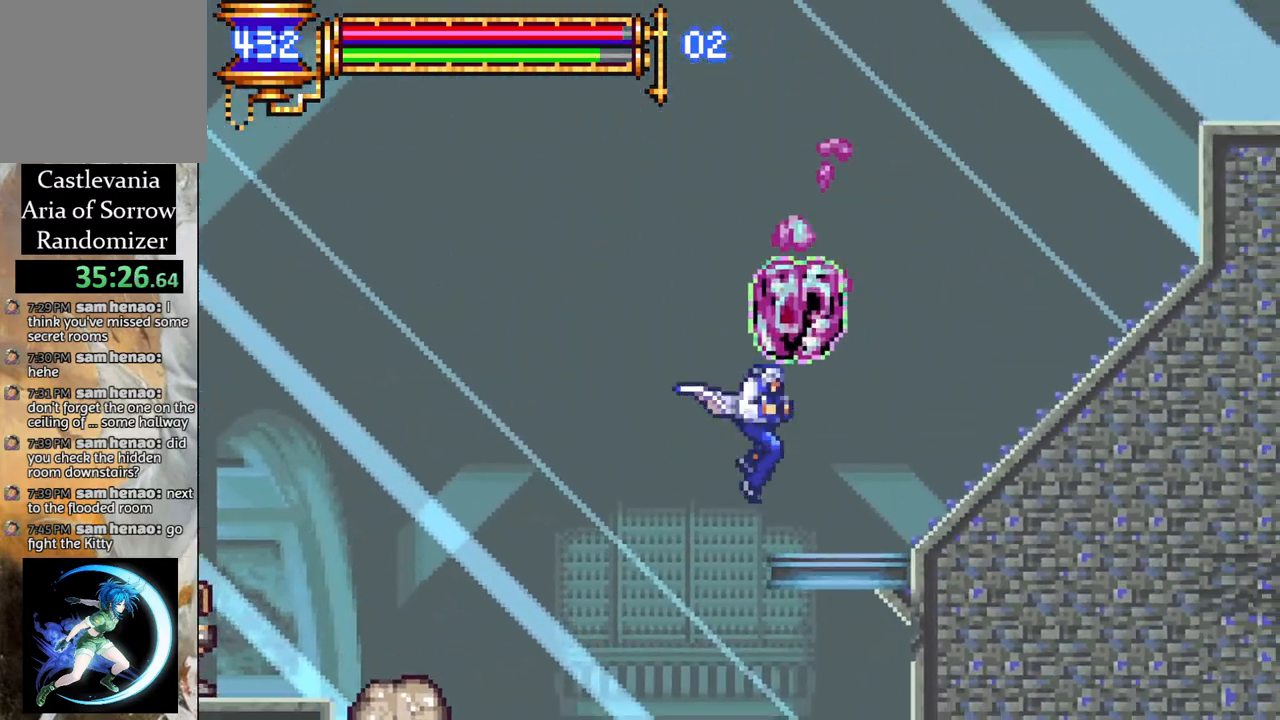
{"buttons": ["CROSS", "DPAD_RIGHT"], "left_stick": "center", "right_stick": "center", "events": [[467, "CROSS", "down"]]}
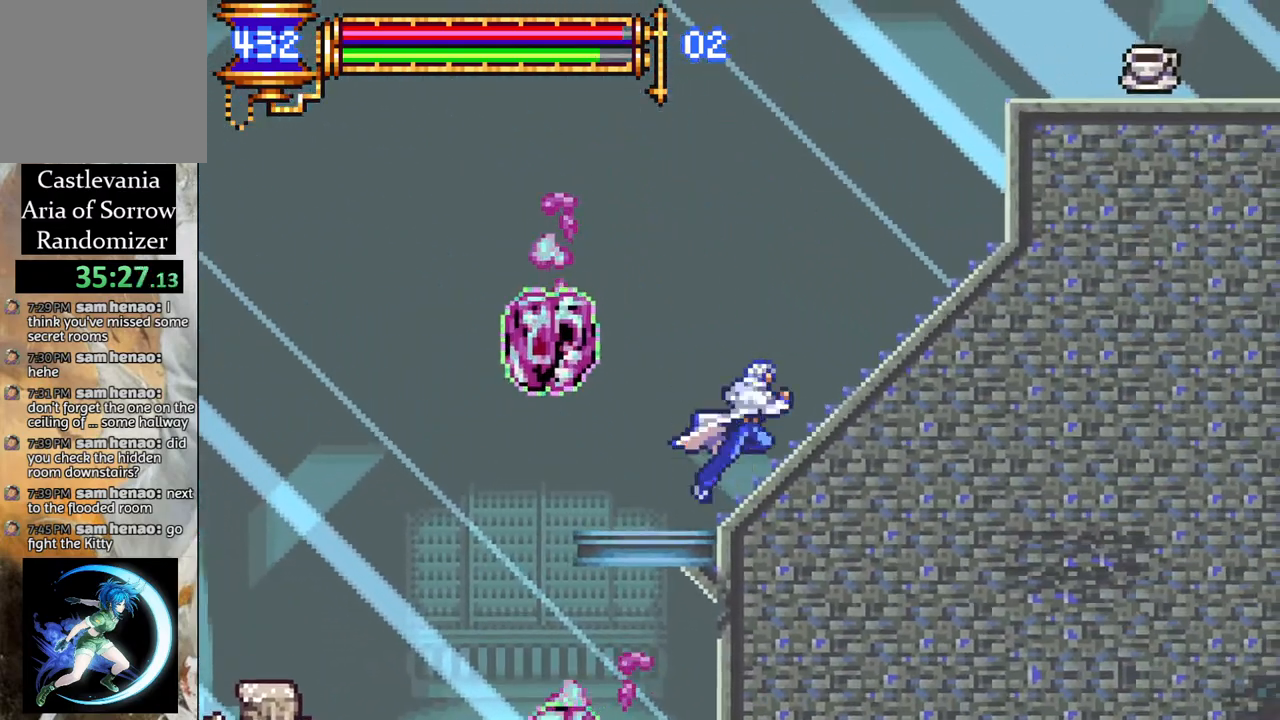
{"buttons": ["CROSS", "DPAD_RIGHT"], "left_stick": "center", "right_stick": "center", "events": [[183, "CROSS", "up"], [500, "CROSS", "down"]]}
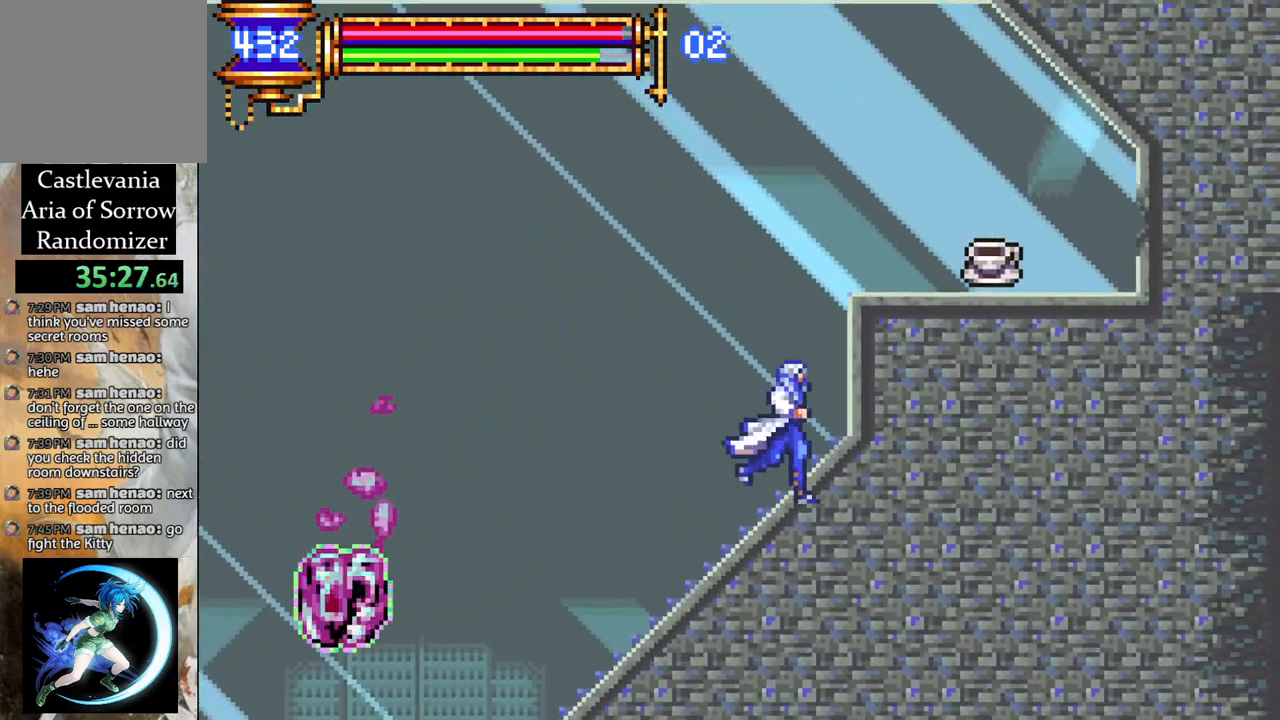
{"buttons": ["DPAD_RIGHT"], "left_stick": "center", "right_stick": "center", "events": [[400, "CROSS", "up"]]}
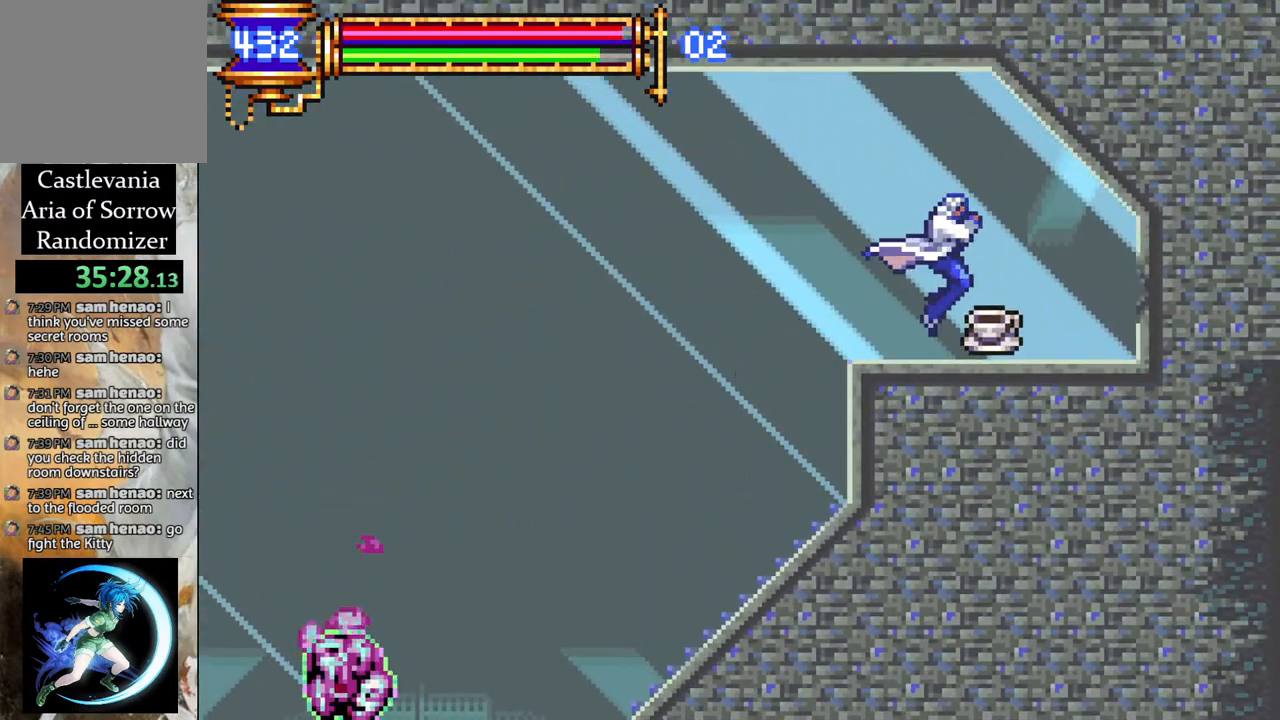
{"buttons": ["DPAD_LEFT"], "left_stick": "center", "right_stick": "center", "events": [[83, "DPAD_RIGHT", "up"], [167, "DPAD_LEFT", "down"]]}
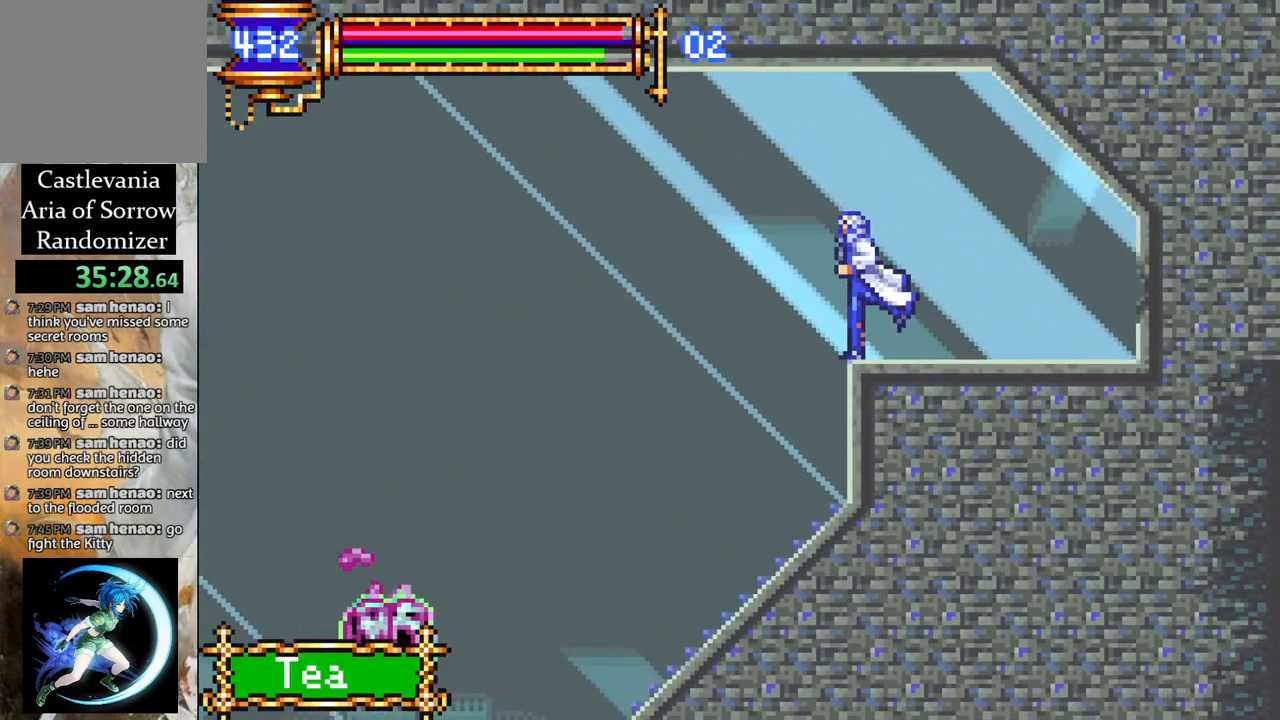
{"buttons": [], "left_stick": "center", "right_stick": "center", "events": [[83, "DPAD_LEFT", "up"], [233, "DPAD_LEFT", "down"], [283, "DPAD_LEFT", "up"]]}